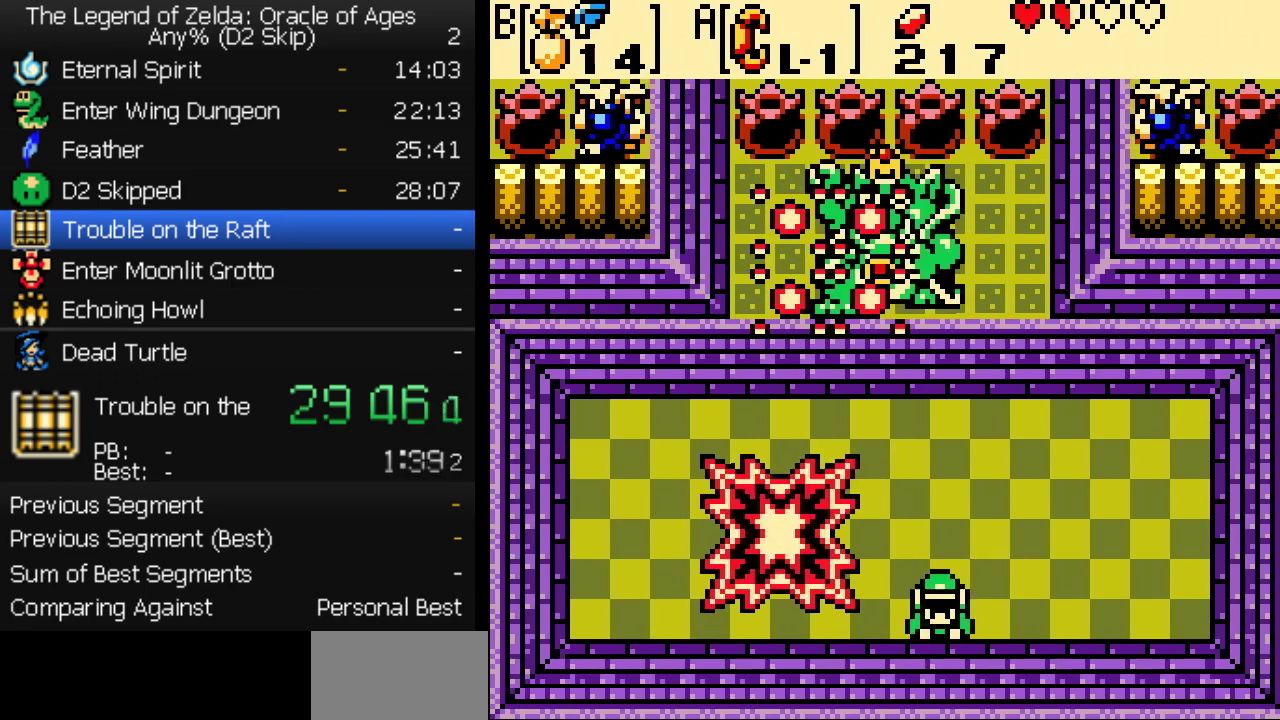
Gameplay with a controller (Nintendo layout); each line is a JSON object with the inputs held at the frame after it. "events" lists button and stick changes between this image and that frame as [ms after this image, input, new state], when the widget could be followed in between. Not read: L3 R3.
{"buttons": ["A", "DPAD_UP"], "events": [[50, "DPAD_UP", "up"], [100, "DPAD_UP", "down"], [167, "DPAD_UP", "up"], [233, "DPAD_UP", "down"], [300, "DPAD_UP", "up"], [367, "DPAD_UP", "down"], [433, "DPAD_UP", "up"], [483, "DPAD_UP", "down"]]}
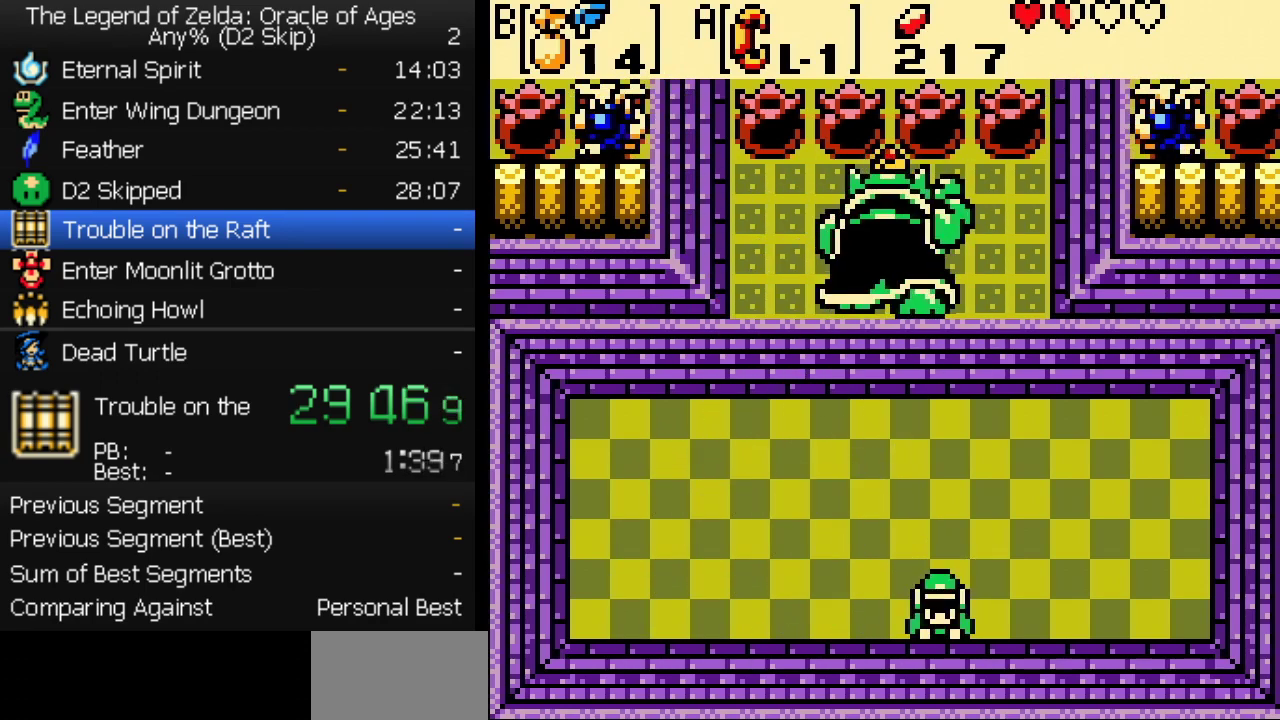
{"buttons": ["DPAD_LEFT"]}
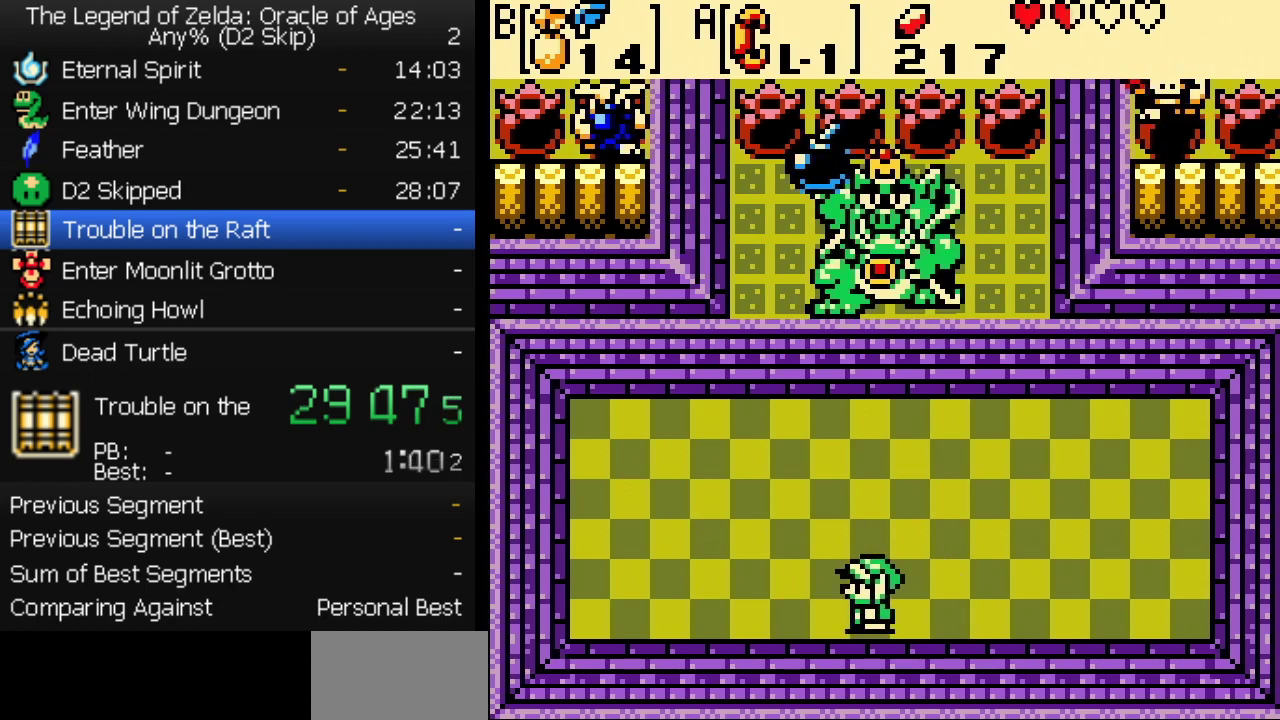
{"buttons": ["A"]}
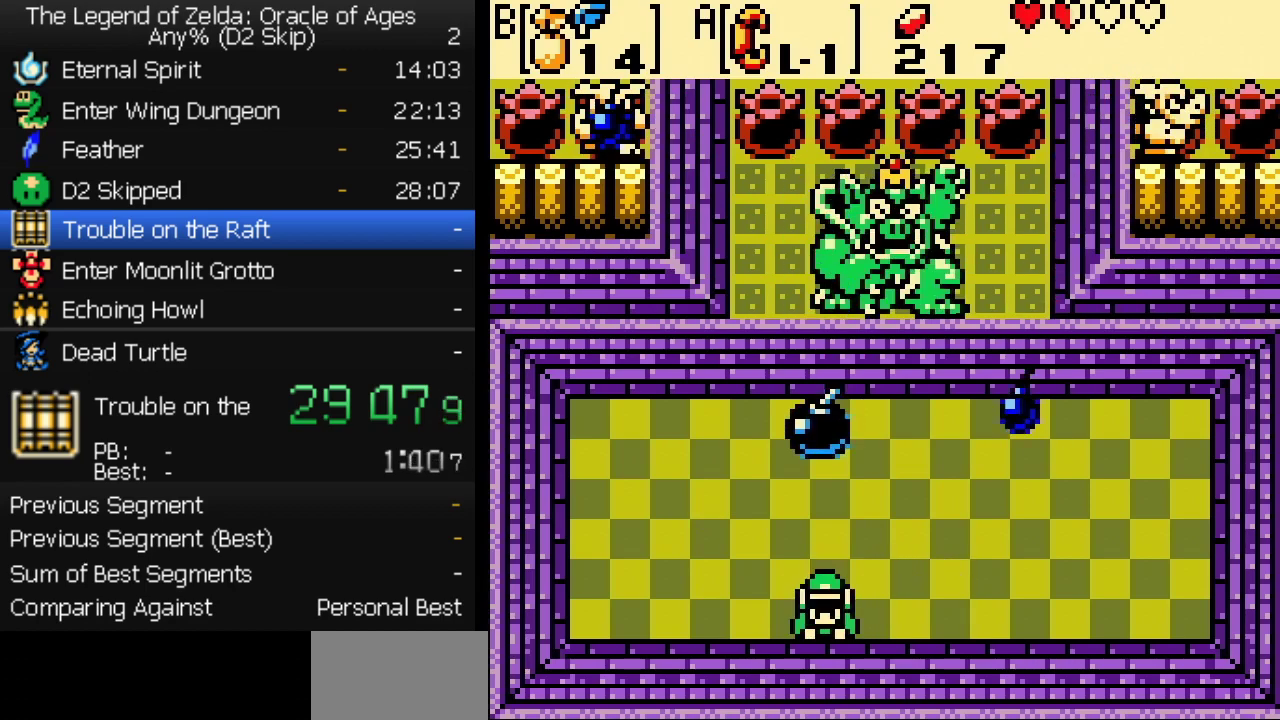
{"buttons": ["DPAD_LEFT"]}
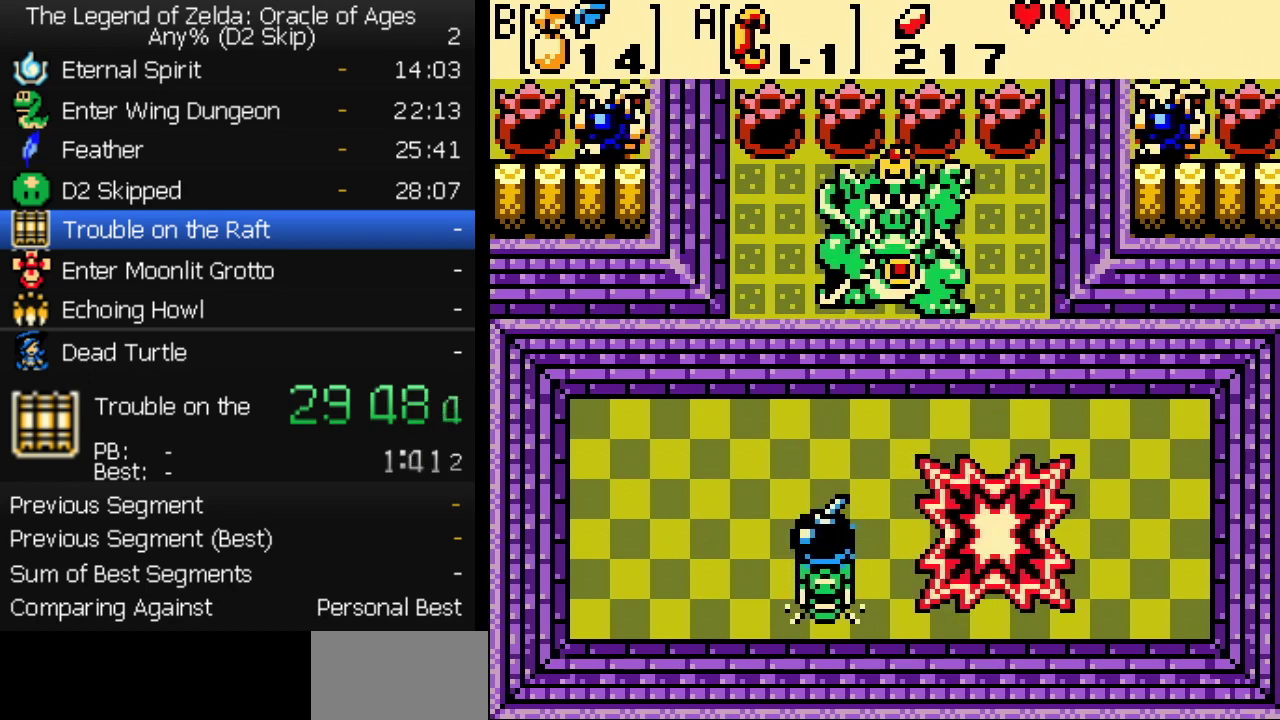
{"buttons": ["DPAD_DOWN", "DPAD_RIGHT"]}
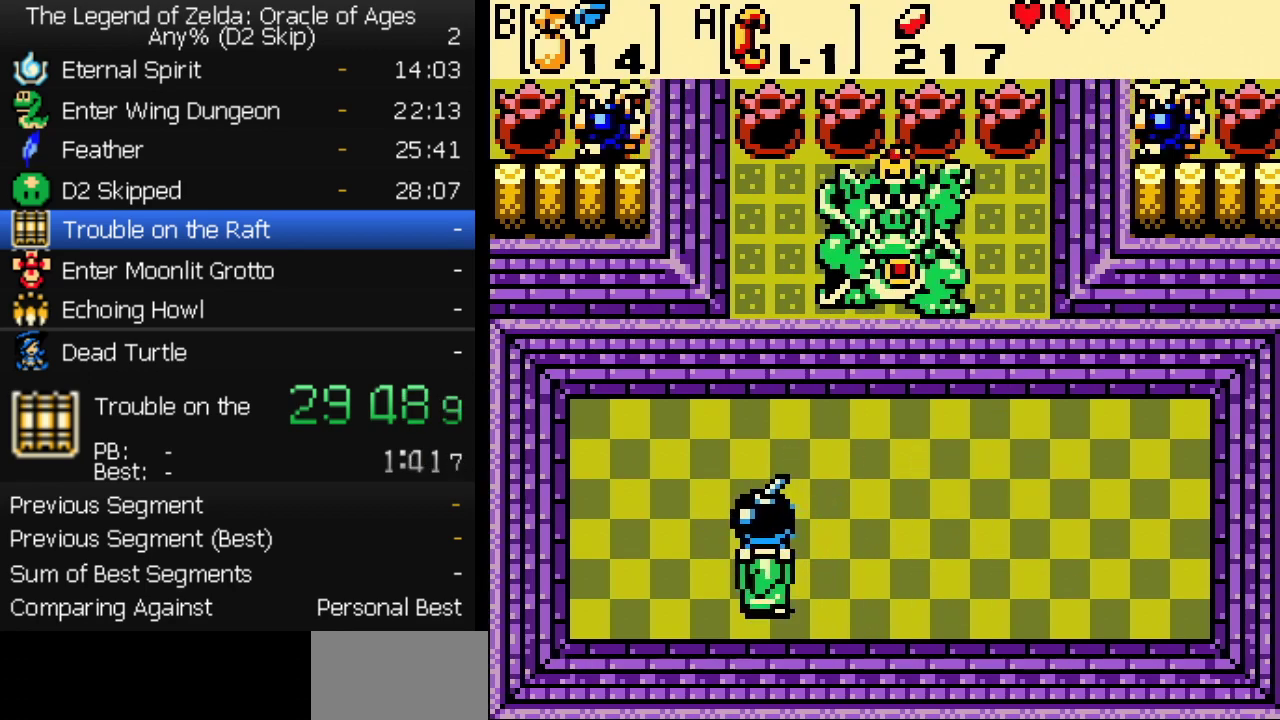
{"buttons": []}
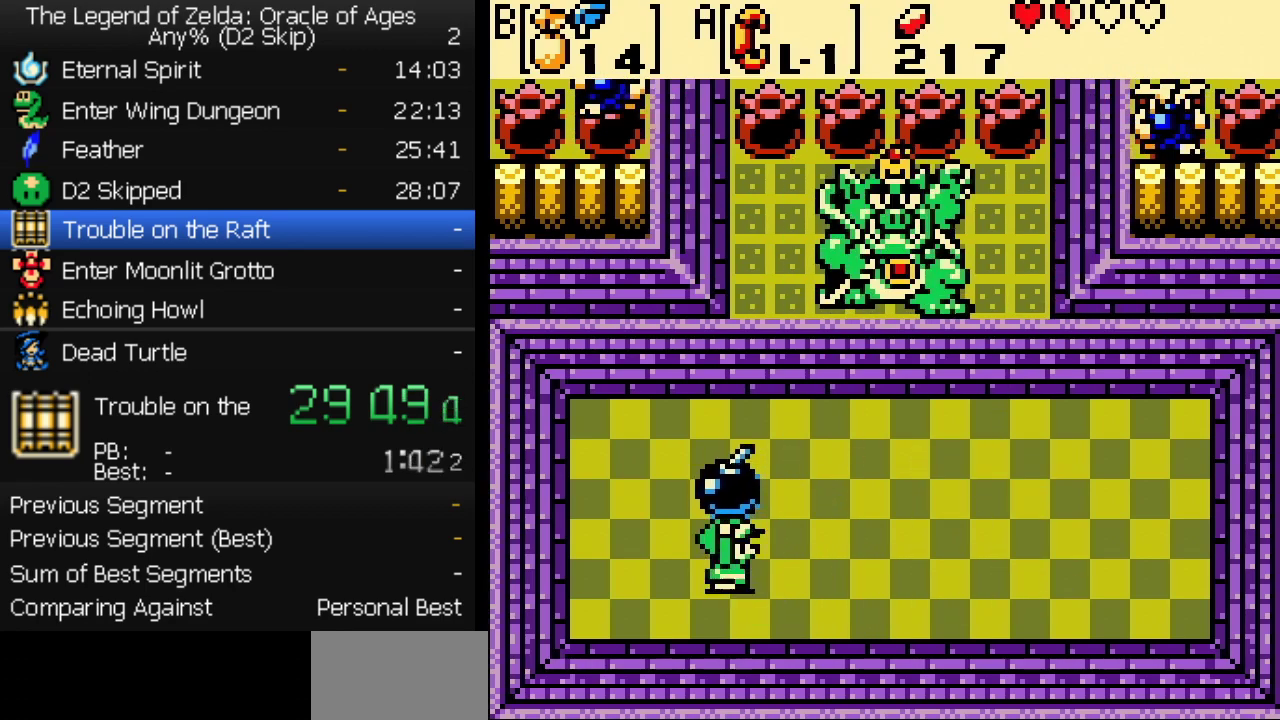
{"buttons": ["DPAD_DOWN", "DPAD_RIGHT"]}
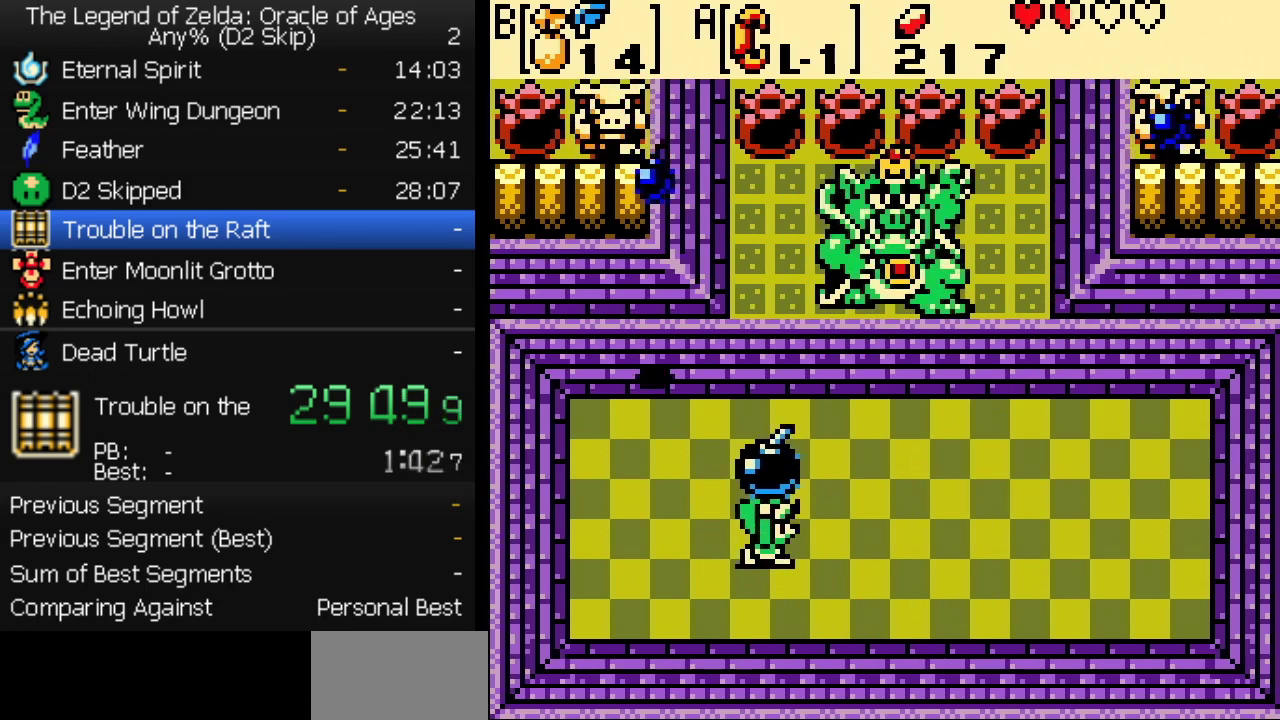
{"buttons": ["DPAD_RIGHT"], "events": [[17, "DPAD_DOWN", "up"], [33, "DPAD_UP", "down"], [50, "DPAD_RIGHT", "up"], [100, "DPAD_RIGHT", "down"], [117, "DPAD_UP", "up"], [217, "DPAD_RIGHT", "up"], [217, "DPAD_UP", "down"], [283, "DPAD_RIGHT", "down"], [283, "DPAD_UP", "up"], [367, "DPAD_UP", "down"], [383, "DPAD_RIGHT", "up"], [450, "DPAD_RIGHT", "down"], [467, "DPAD_UP", "up"]]}
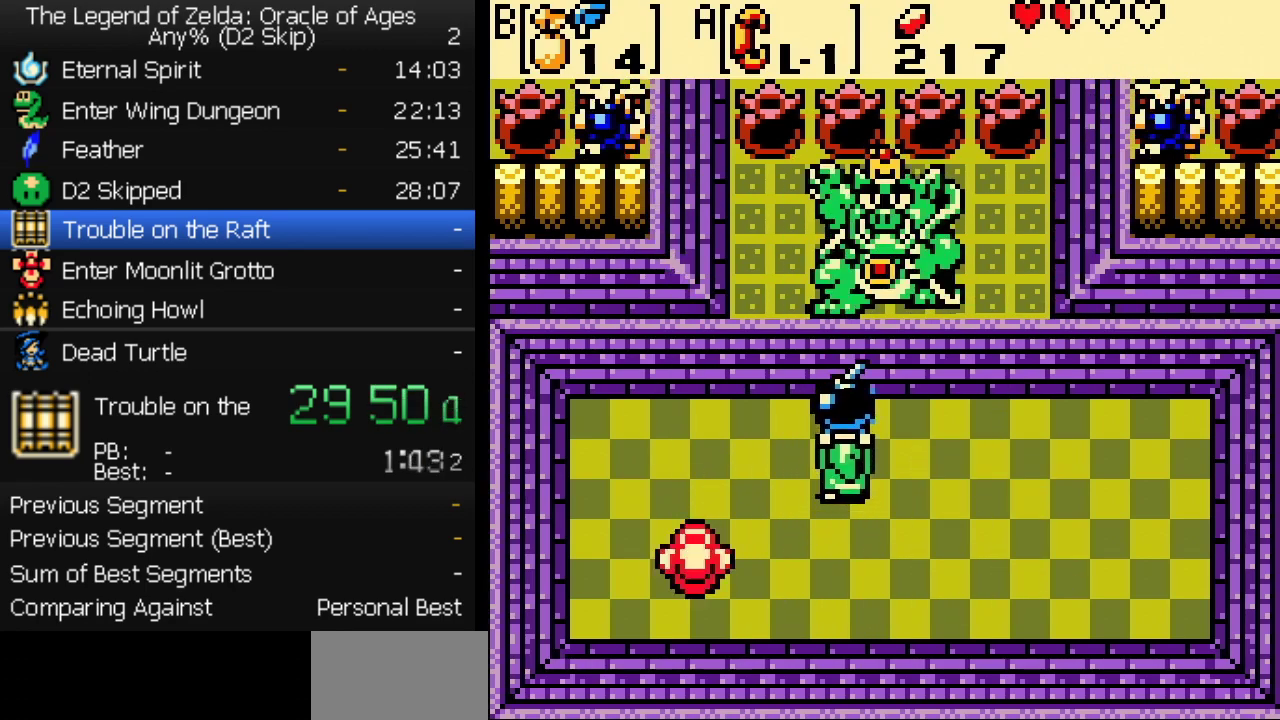
{"buttons": ["DPAD_DOWN", "DPAD_RIGHT"], "events": [[50, "DPAD_UP", "down"], [67, "DPAD_RIGHT", "up"], [100, "DPAD_UP", "up"], [117, "DPAD_RIGHT", "down"], [133, "DPAD_DOWN", "down"], [200, "DPAD_DOWN", "up"], [217, "DPAD_UP", "down"], [233, "DPAD_RIGHT", "up"], [283, "DPAD_UP", "up"], [300, "DPAD_DOWN", "down"], [317, "DPAD_RIGHT", "down"], [400, "DPAD_DOWN", "up"], [483, "DPAD_DOWN", "down"]]}
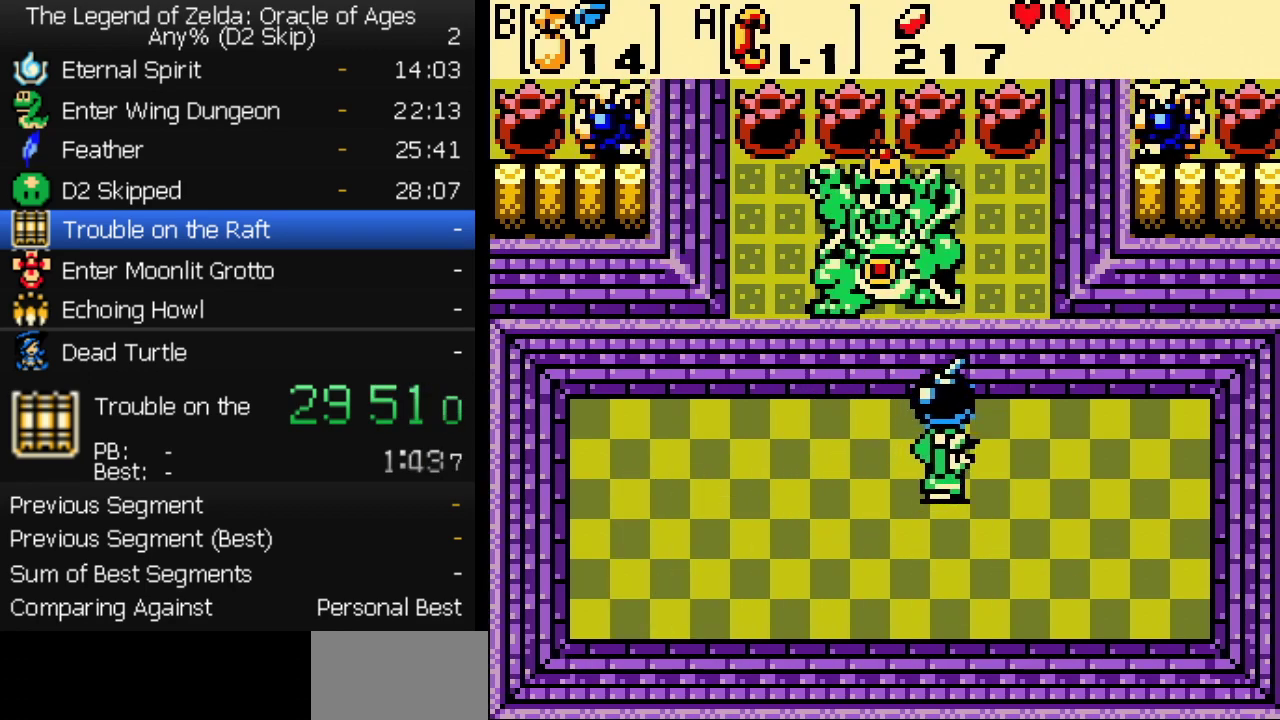
{"buttons": ["DPAD_LEFT"], "events": [[50, "DPAD_DOWN", "up"], [100, "DPAD_RIGHT", "up"], [133, "DPAD_LEFT", "down"], [167, "DPAD_DOWN", "down"], [217, "DPAD_LEFT", "up"], [250, "DPAD_RIGHT", "down"], [267, "DPAD_DOWN", "up"], [417, "DPAD_RIGHT", "up"], [450, "DPAD_LEFT", "down"]]}
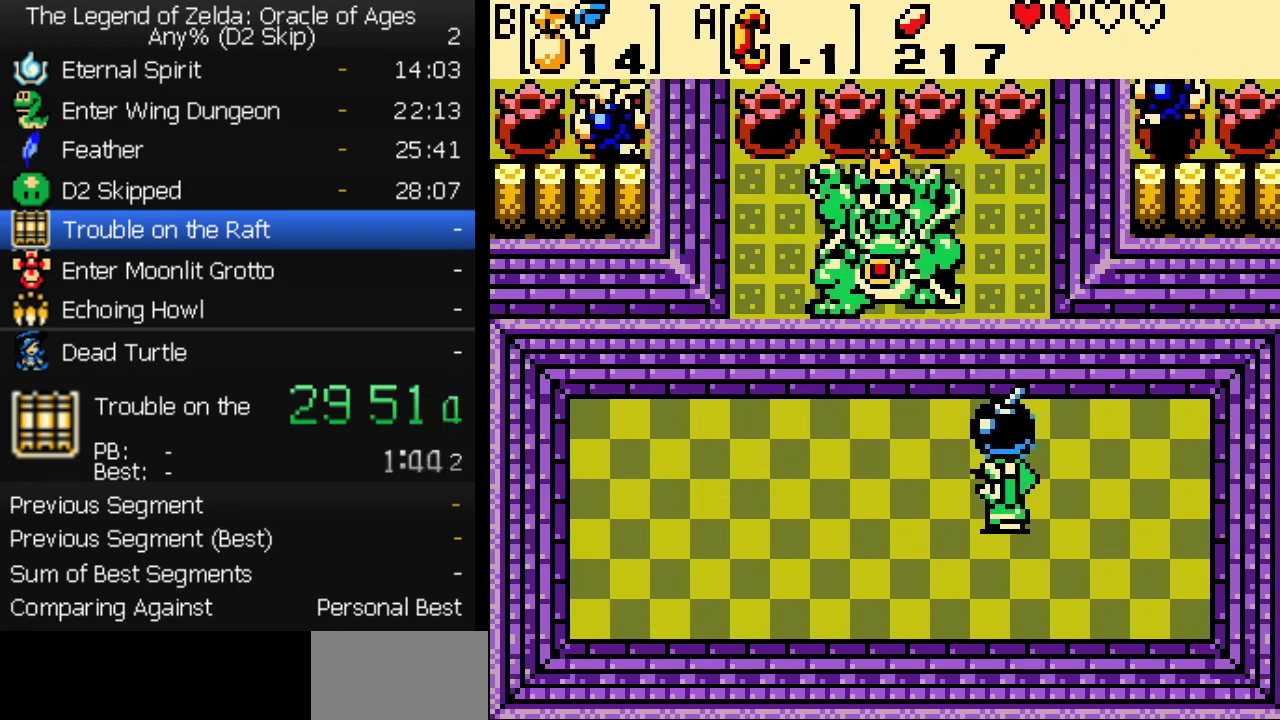
{"buttons": ["DPAD_LEFT"], "events": [[117, "DPAD_LEFT", "up"], [117, "DPAD_UP", "down"], [183, "DPAD_LEFT", "down"], [200, "DPAD_UP", "up"], [267, "DPAD_DOWN", "down"], [283, "DPAD_LEFT", "up"], [317, "DPAD_DOWN", "up"], [333, "DPAD_UP", "down"], [367, "DPAD_LEFT", "down"], [383, "DPAD_UP", "up"]]}
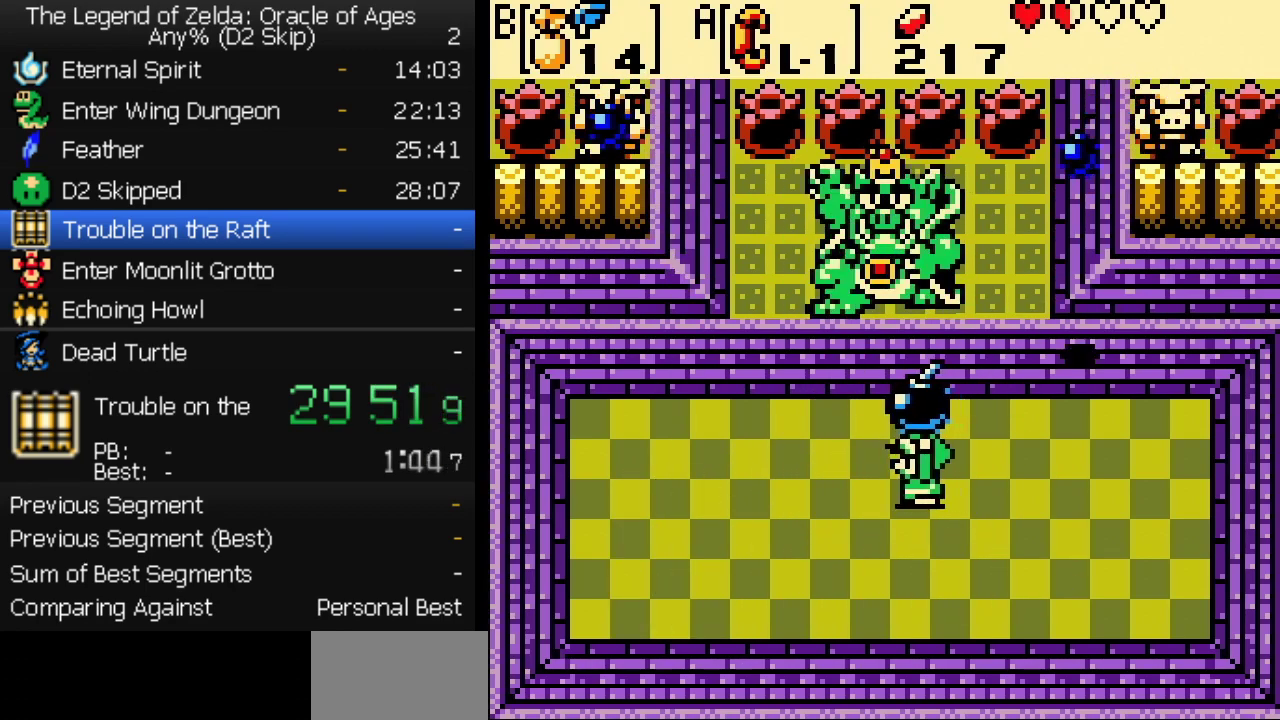
{"buttons": ["DPAD_UP"], "events": [[150, "DPAD_DOWN", "down"], [150, "DPAD_LEFT", "up"], [200, "DPAD_DOWN", "up"], [217, "DPAD_UP", "down"], [267, "DPAD_LEFT", "down"], [300, "DPAD_UP", "up"], [350, "DPAD_DOWN", "down"], [417, "DPAD_LEFT", "up"], [450, "DPAD_DOWN", "up"], [450, "DPAD_UP", "down"]]}
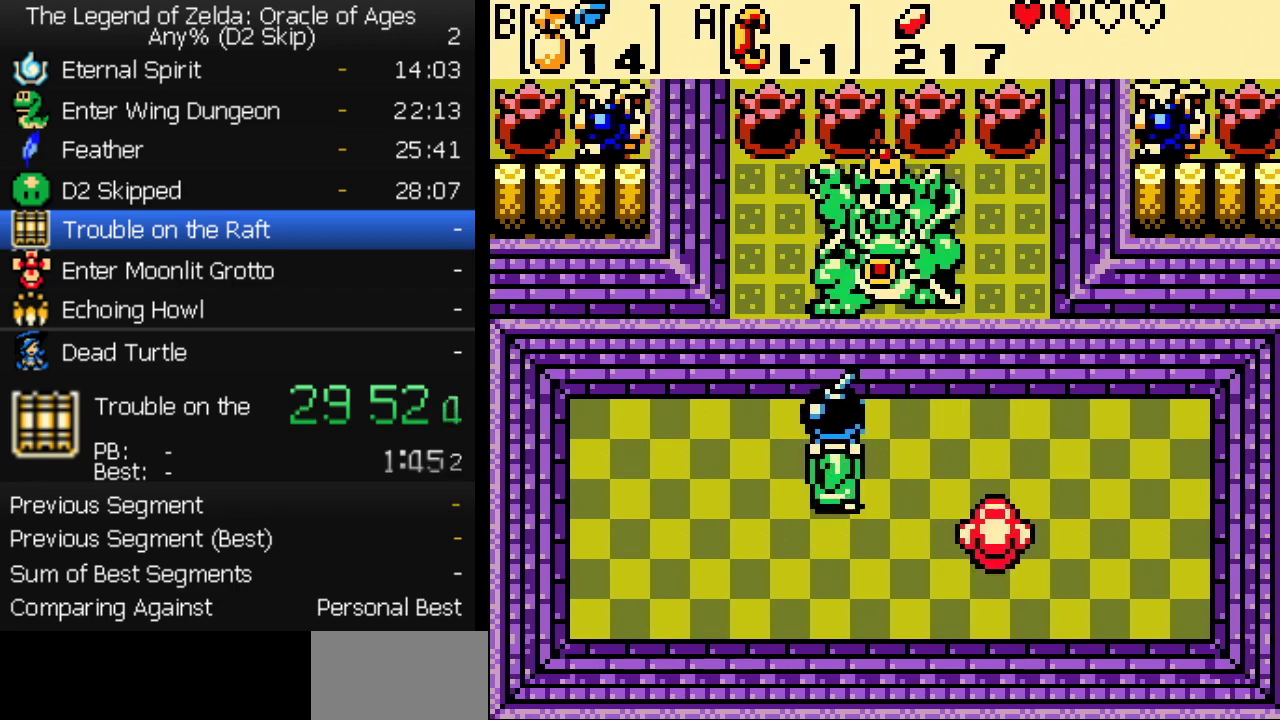
{"buttons": ["DPAD_UP", "DPAD_RIGHT"]}
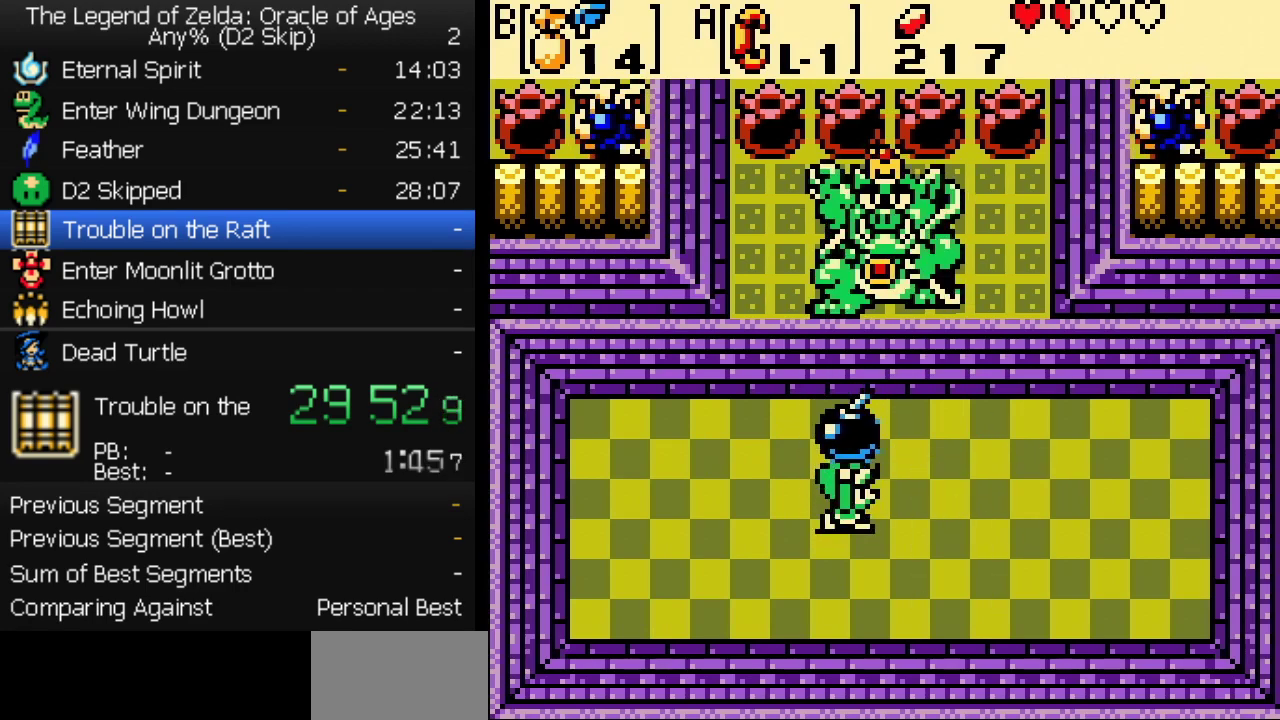
{"buttons": ["DPAD_DOWN"]}
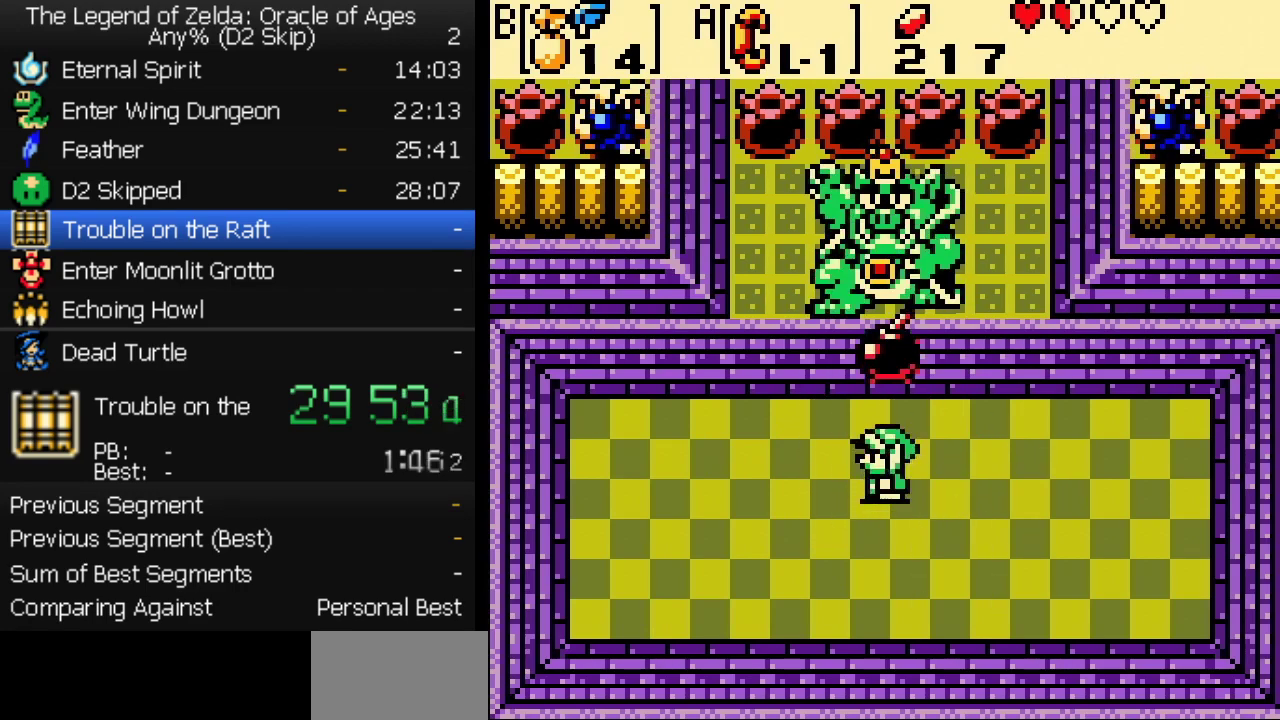
{"buttons": ["A"]}
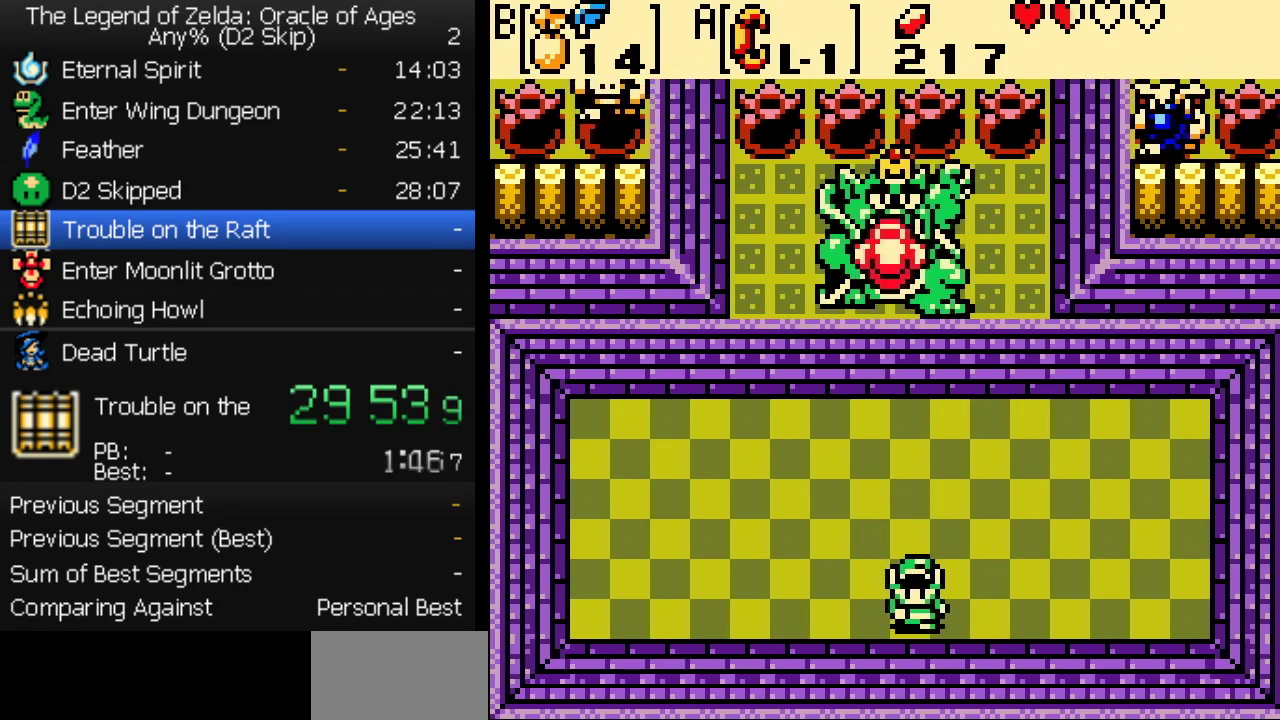
{"buttons": ["DPAD_DOWN"]}
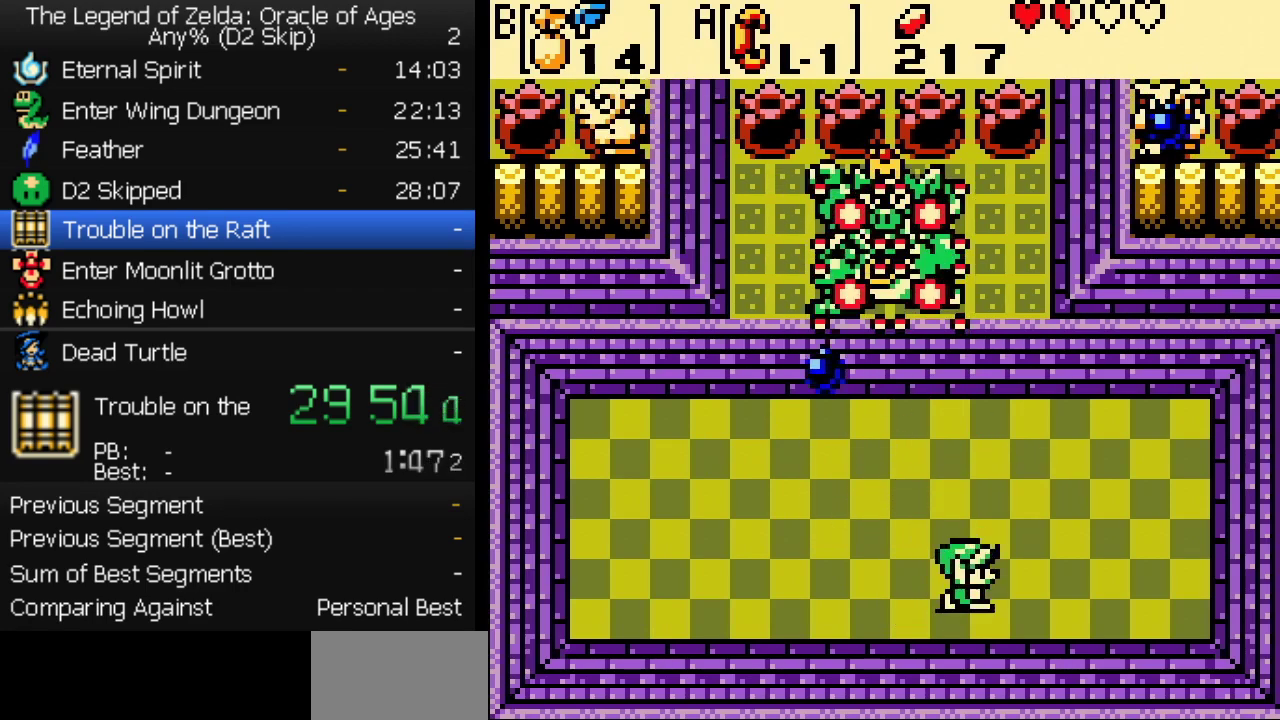
{"buttons": ["A", "DPAD_UP"]}
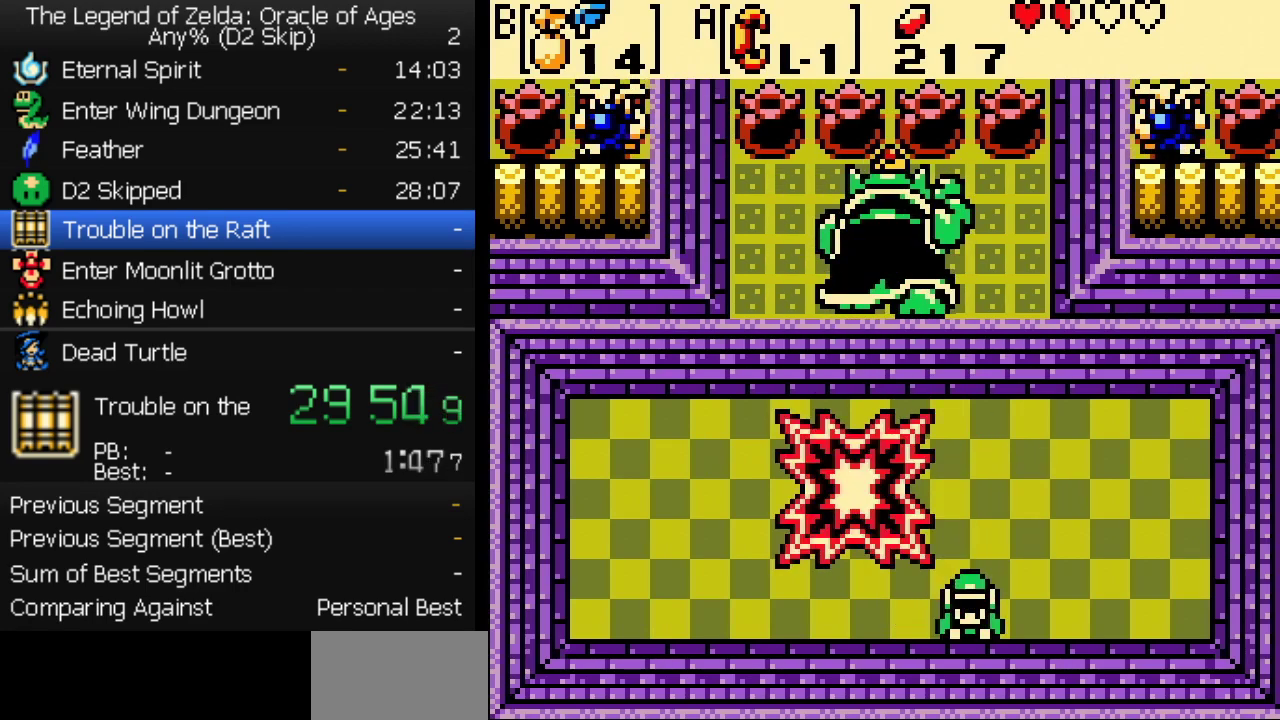
{"buttons": ["DPAD_UP", "DPAD_LEFT"]}
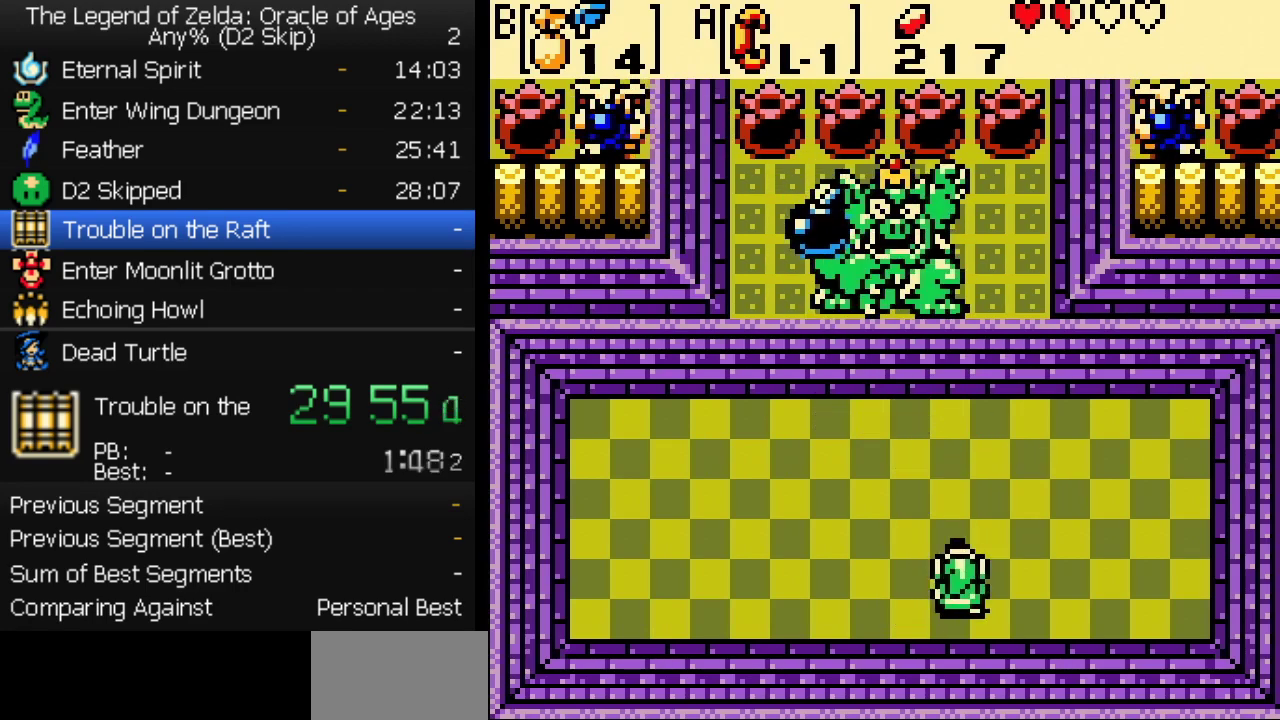
{"buttons": ["DPAD_UP", "DPAD_LEFT"], "events": [[50, "DPAD_UP", "up"], [67, "DPAD_LEFT", "up"], [133, "DPAD_UP", "down"], [200, "DPAD_UP", "up"], [217, "DPAD_DOWN", "down"], [300, "DPAD_DOWN", "up"], [317, "DPAD_LEFT", "down"], [317, "DPAD_UP", "down"], [383, "DPAD_UP", "up"], [400, "DPAD_DOWN", "down"], [400, "DPAD_LEFT", "up"], [467, "DPAD_DOWN", "up"], [467, "DPAD_LEFT", "down"], [483, "DPAD_UP", "down"]]}
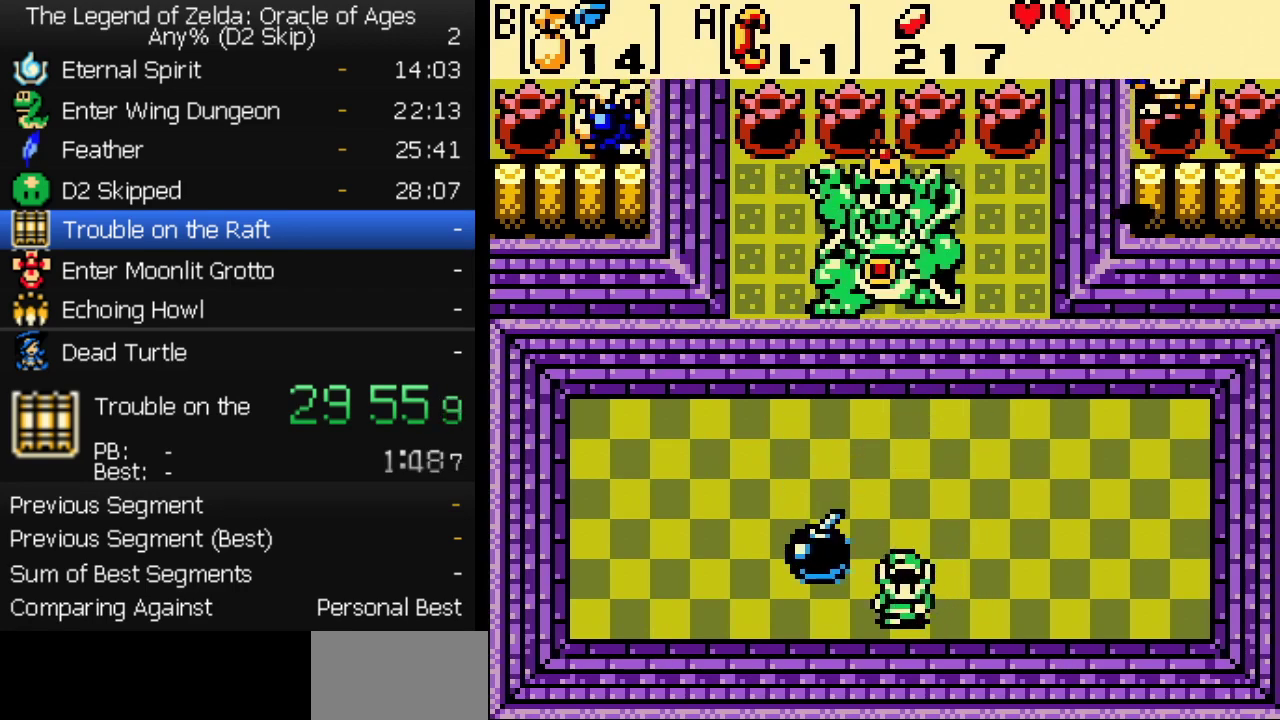
{"buttons": ["DPAD_LEFT"], "events": [[267, "DPAD_UP", "up"], [300, "DPAD_DOWN", "down"], [300, "DPAD_LEFT", "up"], [333, "DPAD_RIGHT", "down"], [400, "DPAD_DOWN", "up"], [400, "DPAD_RIGHT", "up"], [417, "DPAD_UP", "down"], [450, "DPAD_LEFT", "down"], [500, "DPAD_UP", "up"]]}
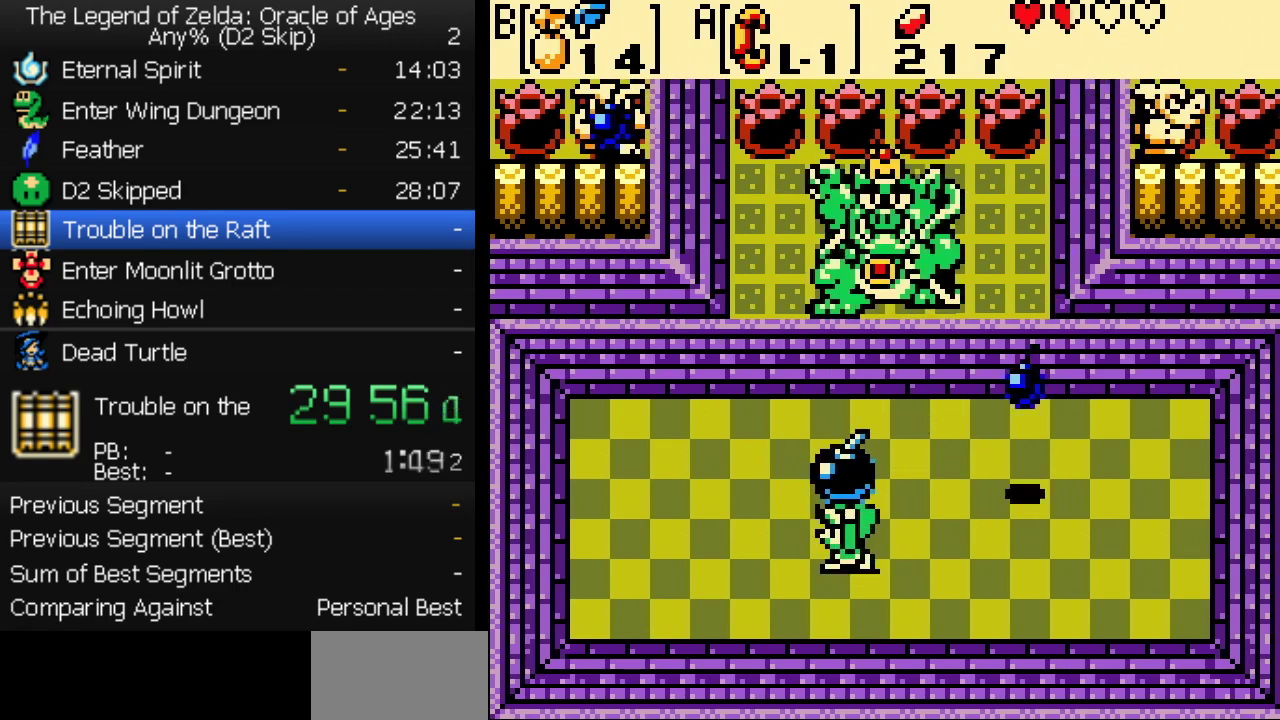
{"buttons": ["DPAD_RIGHT"], "events": [[33, "DPAD_DOWN", "down"], [167, "DPAD_DOWN", "up"], [167, "DPAD_UP", "down"], [283, "DPAD_UP", "up"], [350, "DPAD_DOWN", "down"], [383, "DPAD_LEFT", "up"], [450, "DPAD_RIGHT", "down"], [483, "DPAD_DOWN", "up"]]}
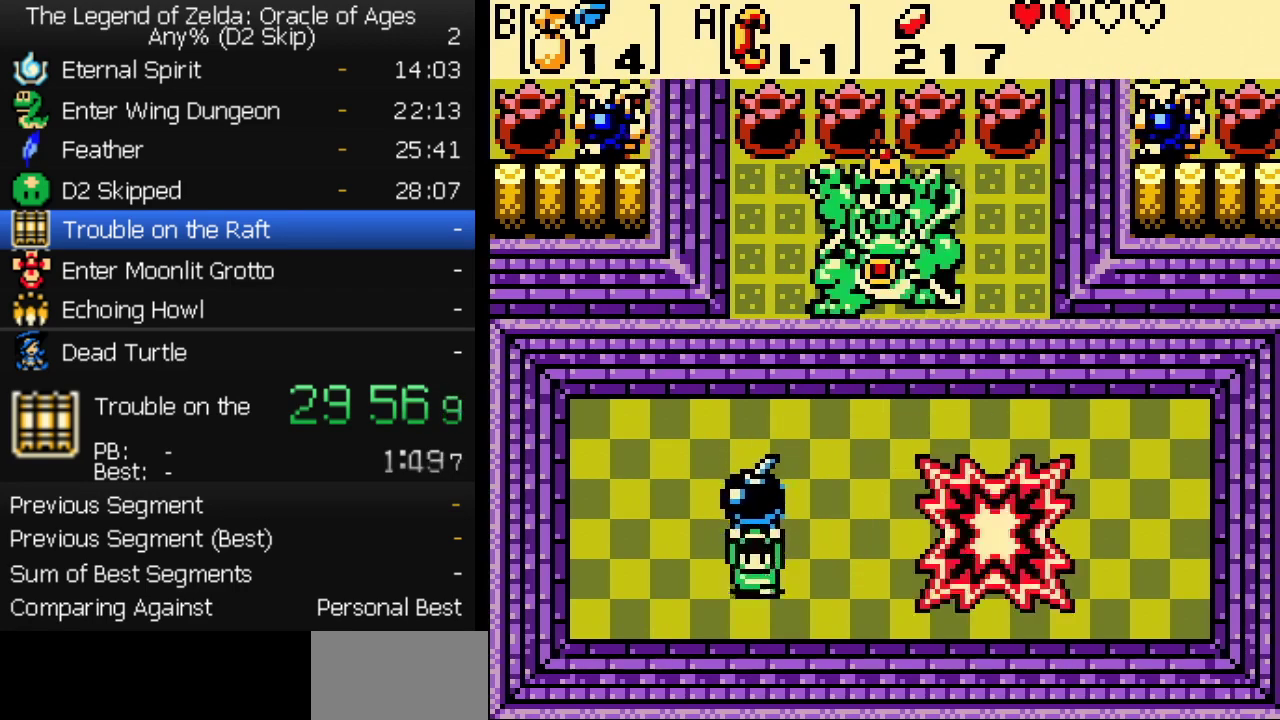
{"buttons": ["DPAD_DOWN", "DPAD_RIGHT"], "events": [[83, "DPAD_RIGHT", "up"], [100, "DPAD_LEFT", "down"], [250, "DPAD_UP", "down"], [267, "DPAD_LEFT", "up"], [350, "DPAD_RIGHT", "down"], [383, "DPAD_UP", "up"], [500, "DPAD_DOWN", "down"]]}
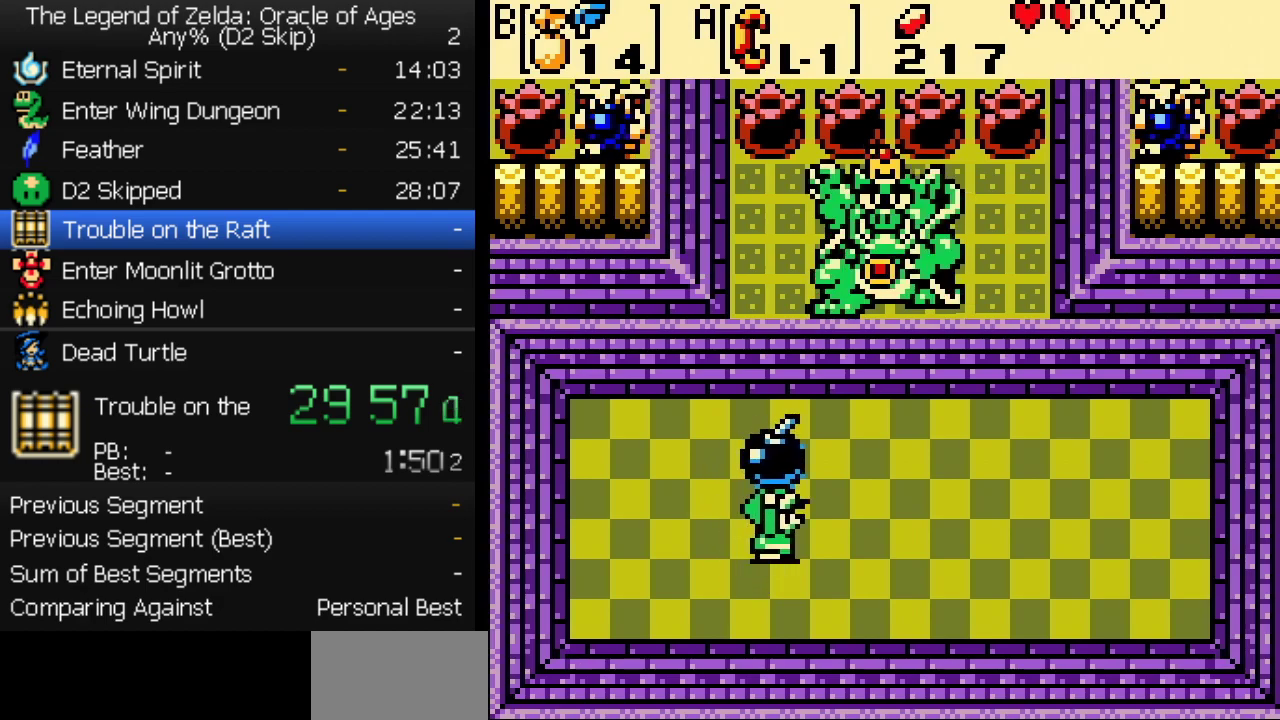
{"buttons": ["DPAD_LEFT"]}
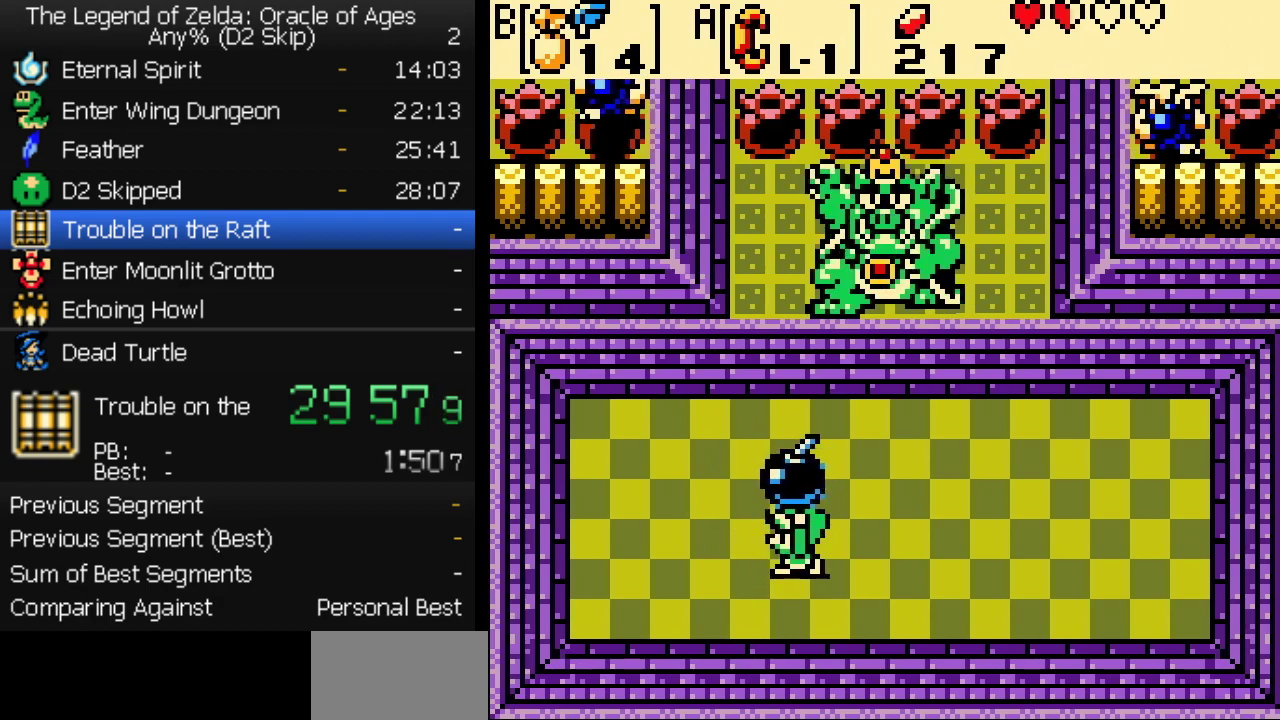
{"buttons": ["DPAD_RIGHT"], "events": [[50, "DPAD_LEFT", "up"], [67, "DPAD_RIGHT", "down"], [117, "DPAD_UP", "down"], [183, "DPAD_RIGHT", "up"], [267, "DPAD_UP", "up"], [283, "DPAD_DOWN", "down"], [350, "DPAD_RIGHT", "down"], [383, "DPAD_DOWN", "up"]]}
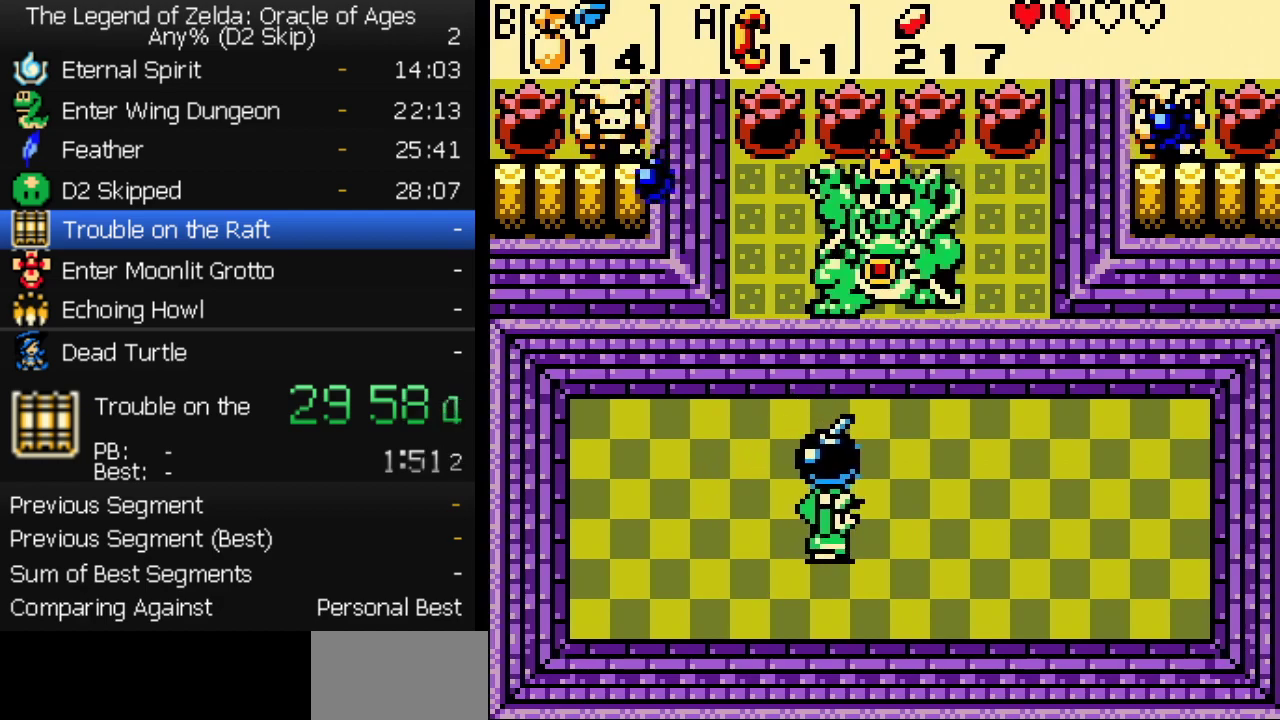
{"buttons": ["DPAD_RIGHT"], "events": [[50, "DPAD_UP", "down"], [83, "DPAD_RIGHT", "up"], [167, "DPAD_RIGHT", "down"], [167, "DPAD_UP", "up"], [317, "DPAD_UP", "down"], [333, "DPAD_RIGHT", "up"], [433, "DPAD_RIGHT", "down"], [450, "DPAD_UP", "up"]]}
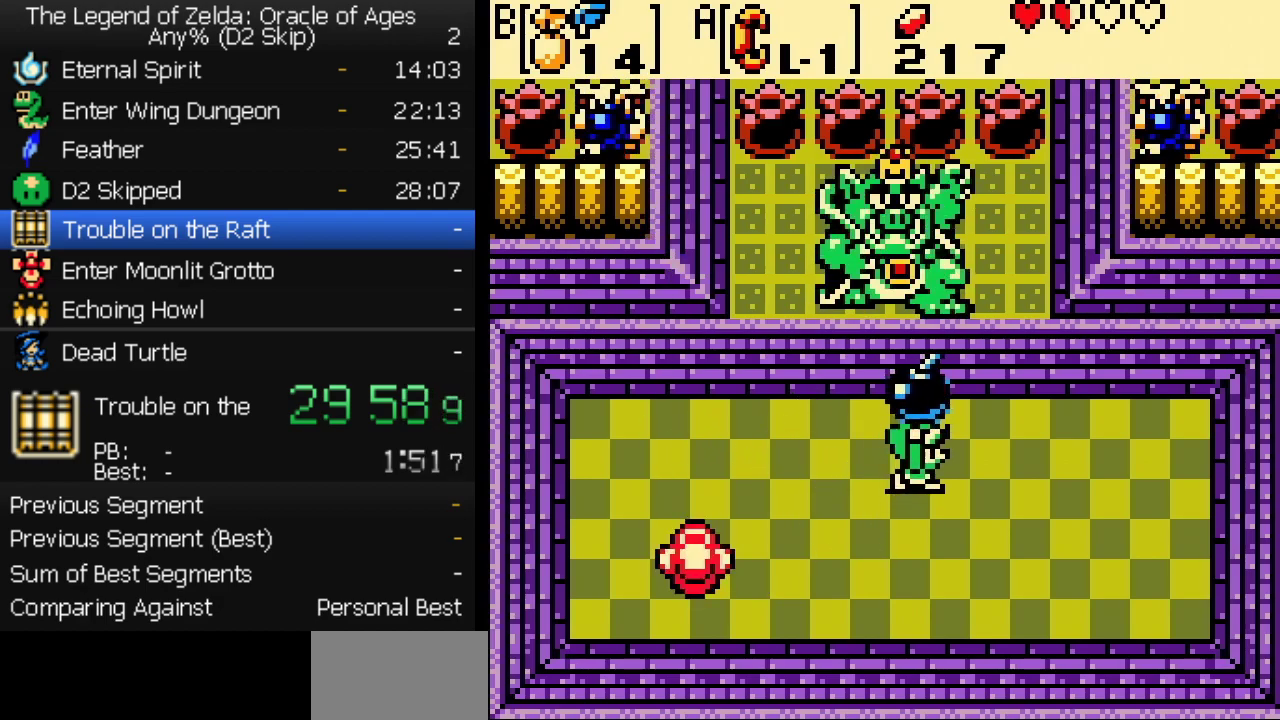
{"buttons": ["DPAD_UP"], "events": [[183, "DPAD_RIGHT", "up"], [200, "DPAD_LEFT", "down"], [250, "DPAD_DOWN", "down"], [300, "DPAD_LEFT", "up"], [367, "DPAD_RIGHT", "down"], [400, "DPAD_DOWN", "up"], [417, "DPAD_UP", "down"], [450, "DPAD_RIGHT", "up"]]}
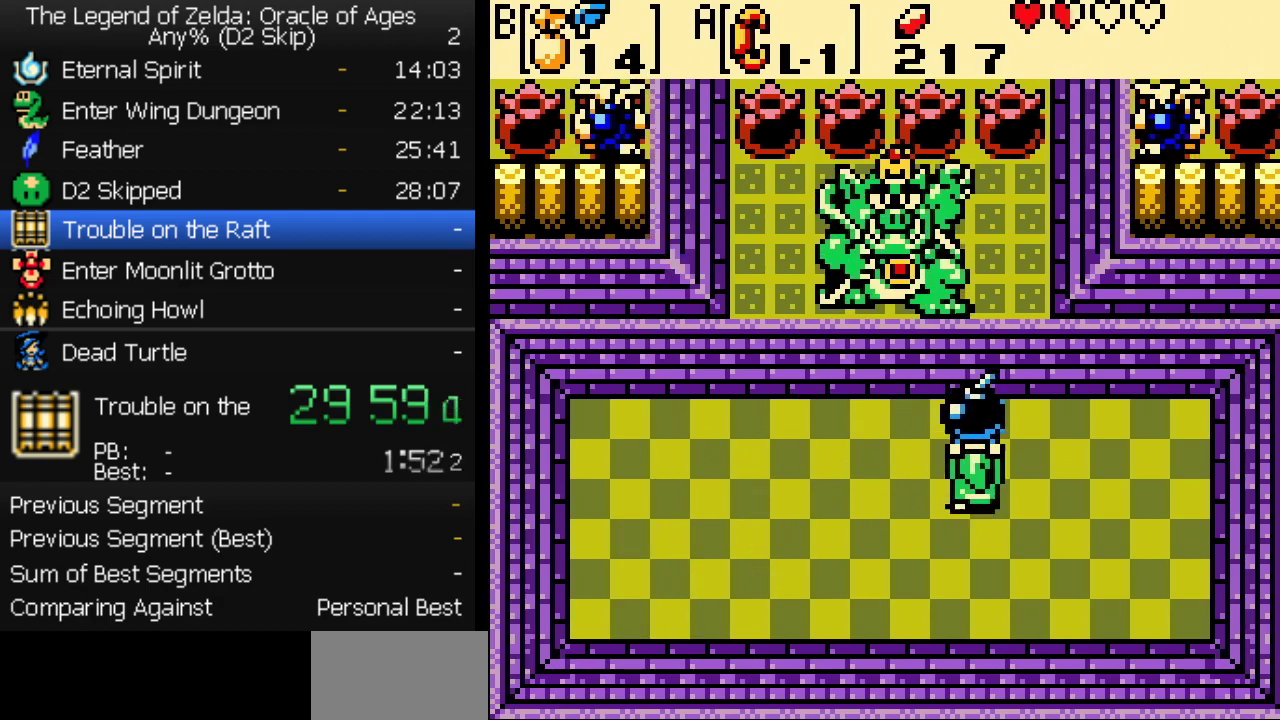
{"buttons": ["DPAD_UP", "DPAD_LEFT"], "events": [[100, "DPAD_LEFT", "down"], [117, "DPAD_UP", "up"], [167, "DPAD_DOWN", "down"], [217, "DPAD_LEFT", "up"], [250, "DPAD_RIGHT", "down"], [267, "DPAD_DOWN", "up"], [317, "DPAD_RIGHT", "up"], [333, "DPAD_LEFT", "down"], [483, "DPAD_UP", "down"]]}
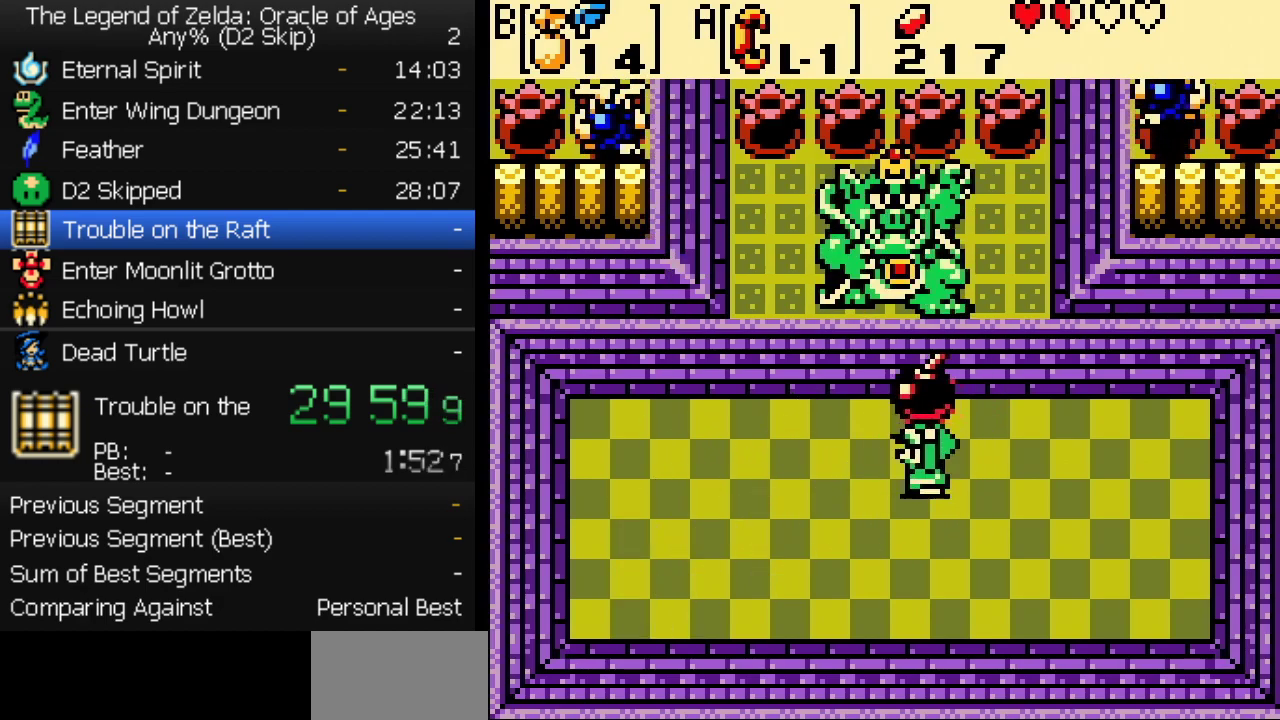
{"buttons": ["DPAD_DOWN", "DPAD_LEFT"], "events": [[17, "DPAD_LEFT", "up"], [67, "DPAD_UP", "up"], [100, "DPAD_DOWN", "down"], [100, "DPAD_LEFT", "down"]]}